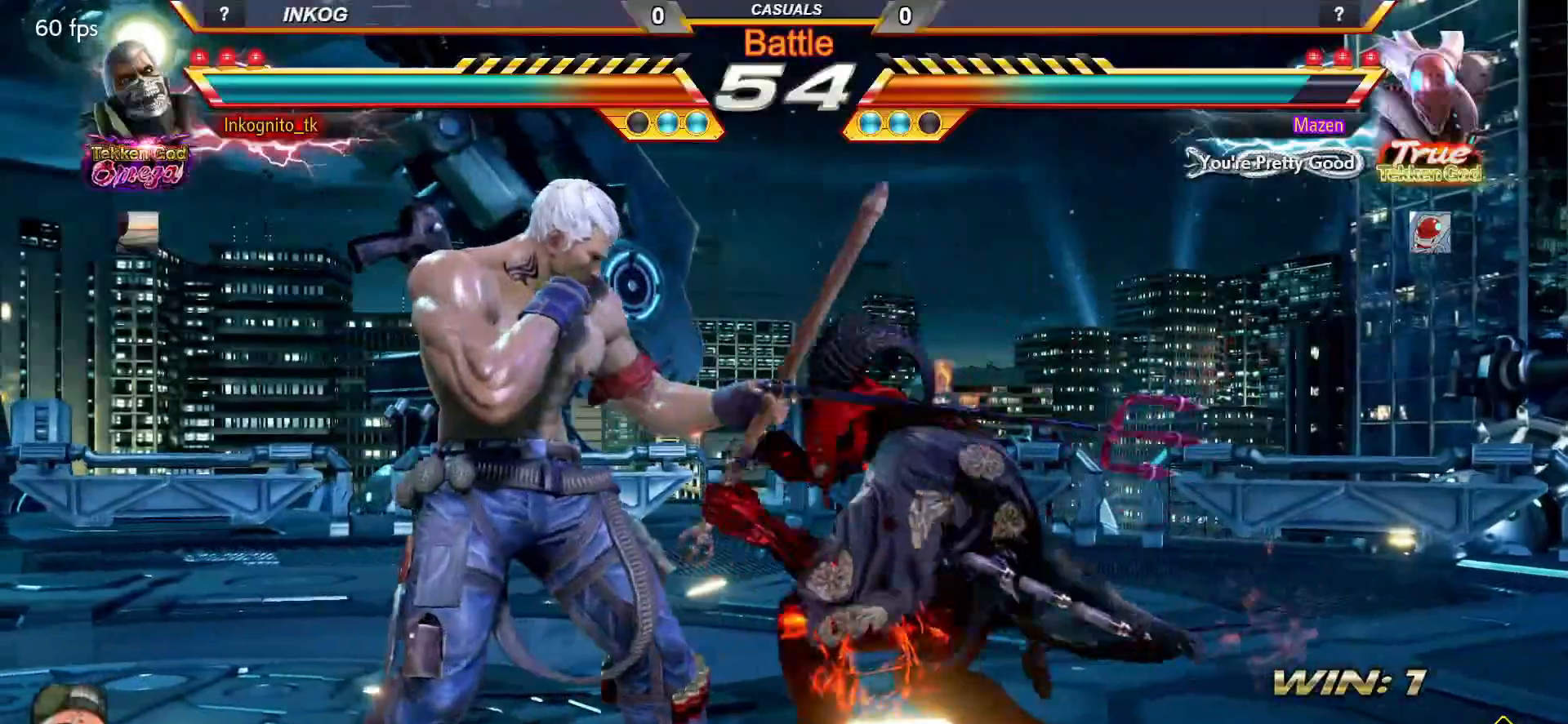
Gameplay with a controller (arcade stick); each line is a JSON object with the inputs held at the frame after it. "events" lists button and stick changes between this image and that frame as [ms after this image, input, new state], when the widget could be followed in between. Not read: L3 R3.
{"buttons": [], "left_stick": "down", "events": [[33, "left_stick", "center"], [100, "left_stick", "left"], [450, "left_stick", "down"]]}
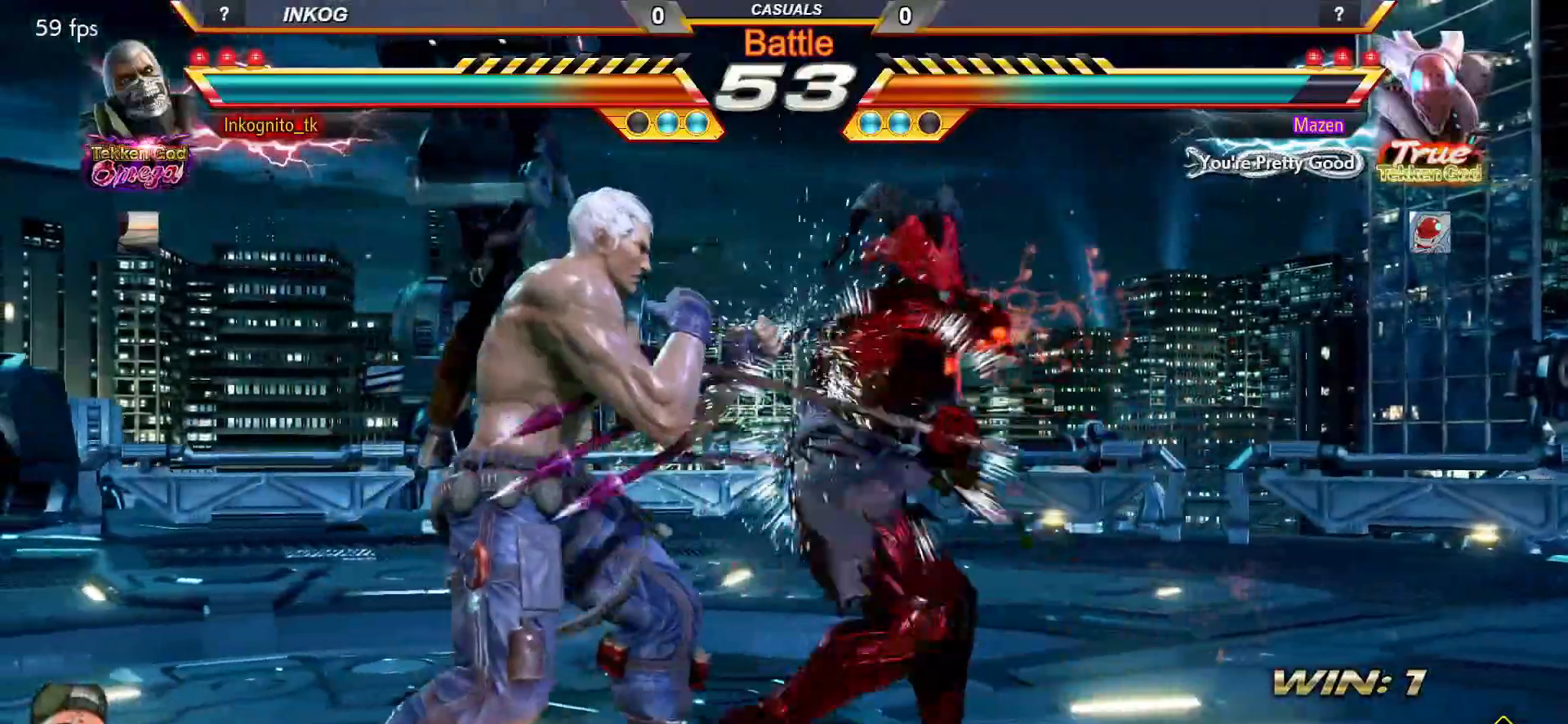
{"buttons": [], "left_stick": "center", "events": [[17, "left_stick", "down-left"], [183, "left_stick", "center"], [200, "CROSS", "down"], [267, "CROSS", "up"], [300, "CROSS", "down"], [383, "CROSS", "up"]]}
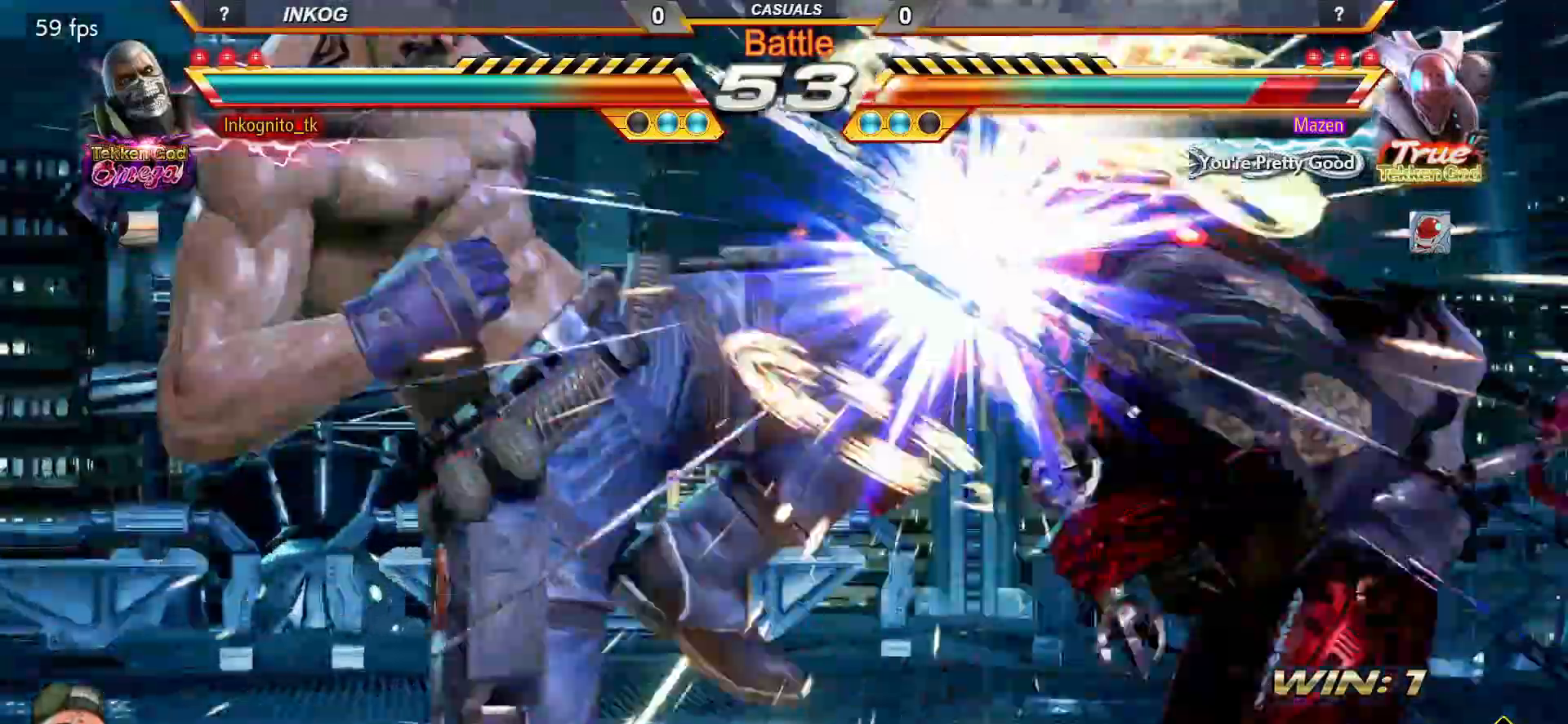
{"buttons": ["TRIANGLE"], "left_stick": "center", "events": [[250, "left_stick", "down-left"], [333, "TRIANGLE", "down"], [400, "TRIANGLE", "up"], [450, "TRIANGLE", "down"], [467, "left_stick", "center"]]}
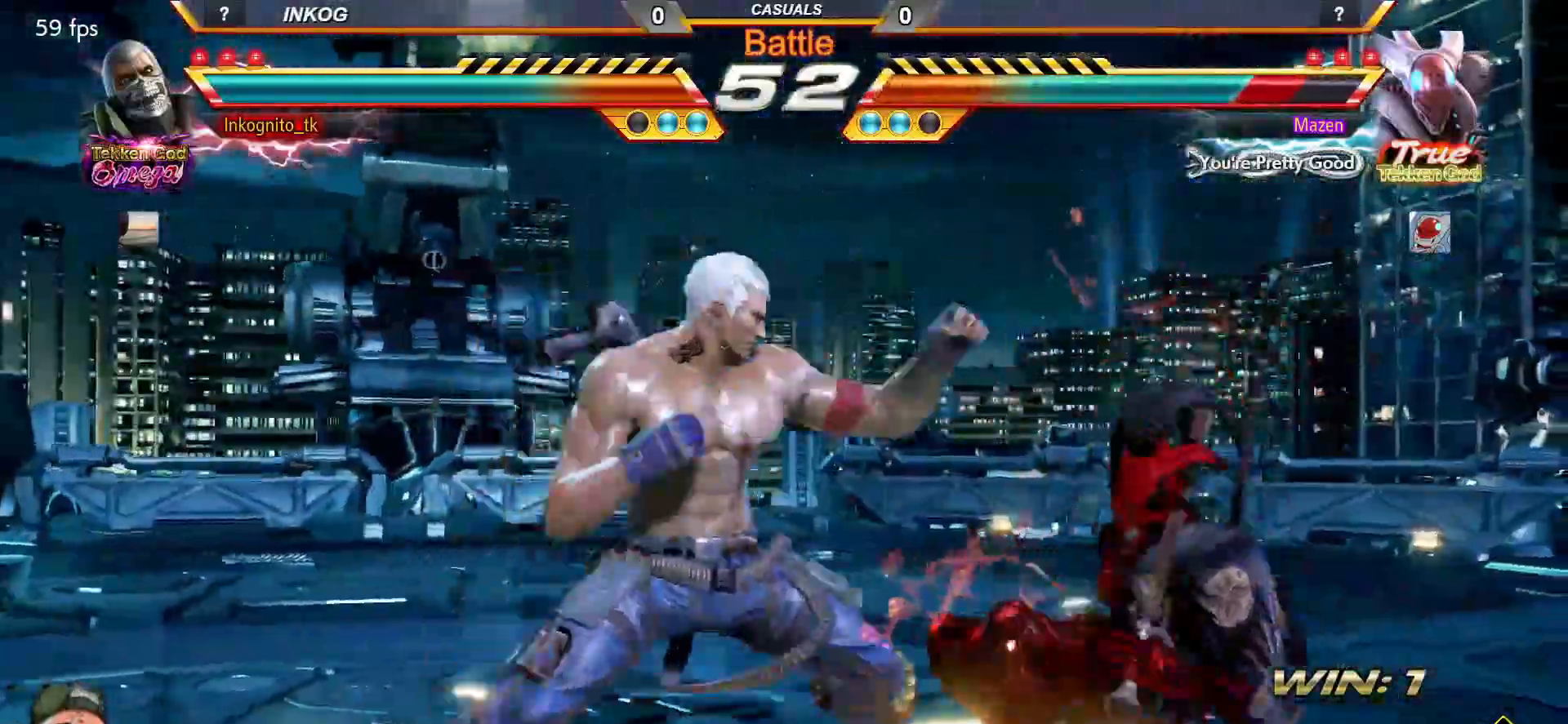
{"buttons": [], "left_stick": "center", "events": [[17, "TRIANGLE", "up"]]}
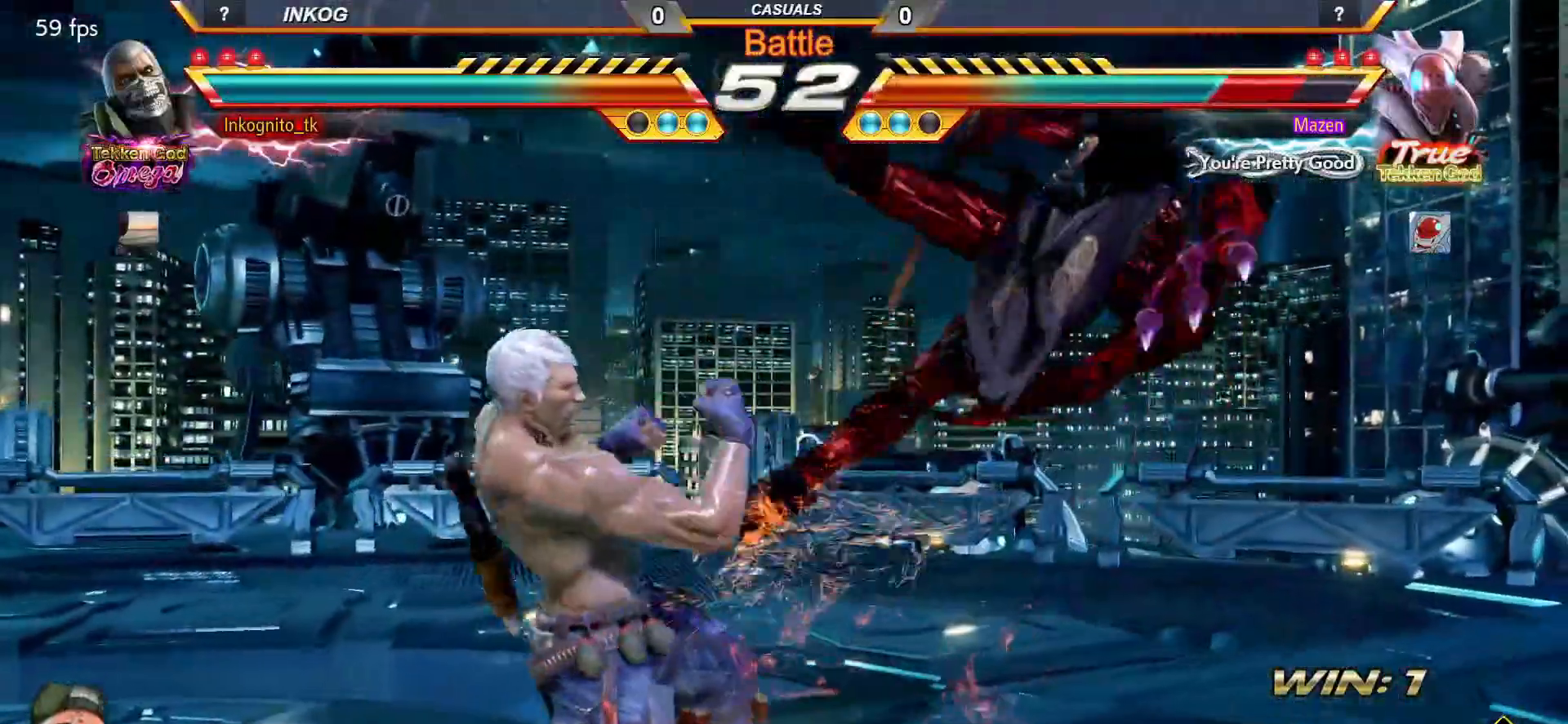
{"buttons": [], "left_stick": "center", "events": [[33, "CIRCLE", "down"], [83, "CIRCLE", "up"], [183, "CROSS", "down"], [283, "CROSS", "up"]]}
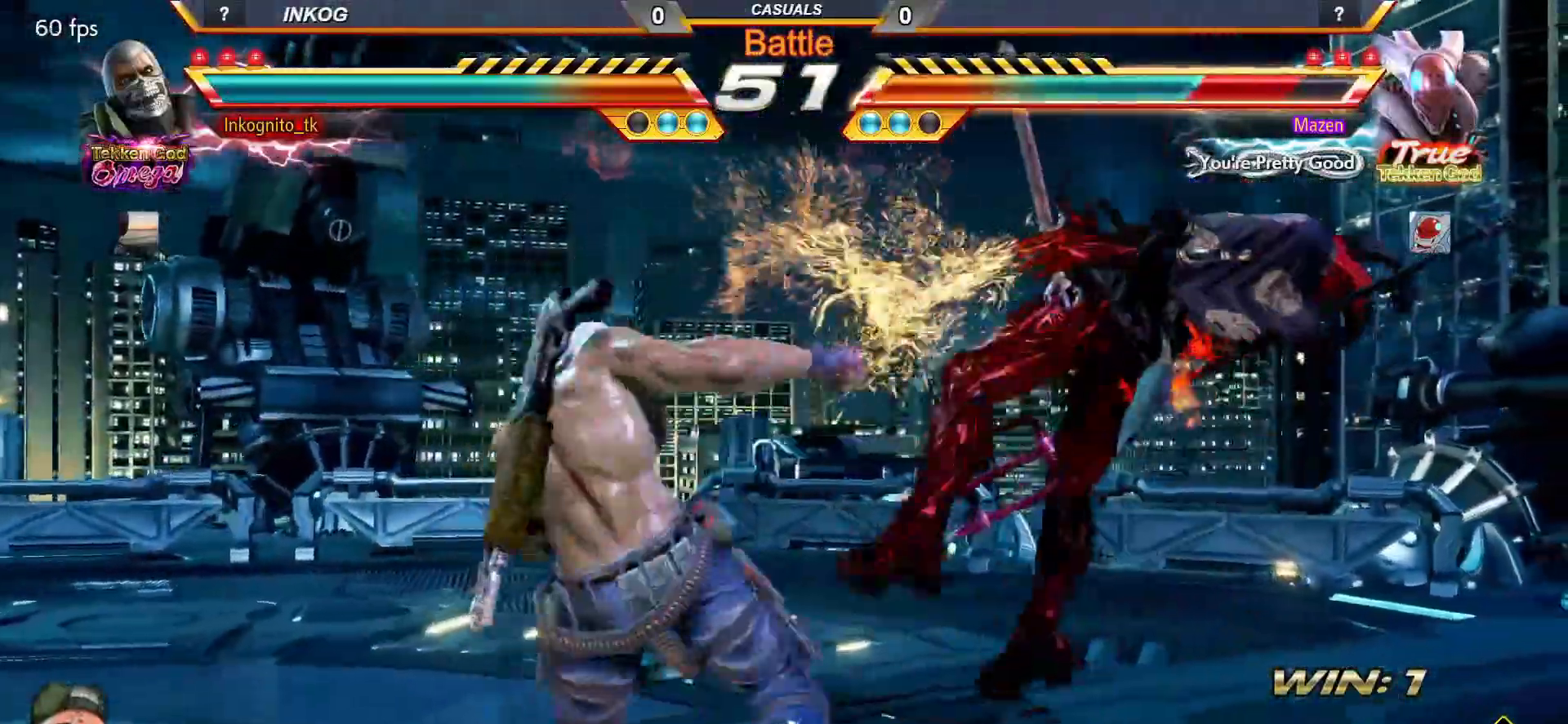
{"buttons": [], "left_stick": "center", "events": [[50, "CIRCLE", "down"], [250, "CIRCLE", "up"]]}
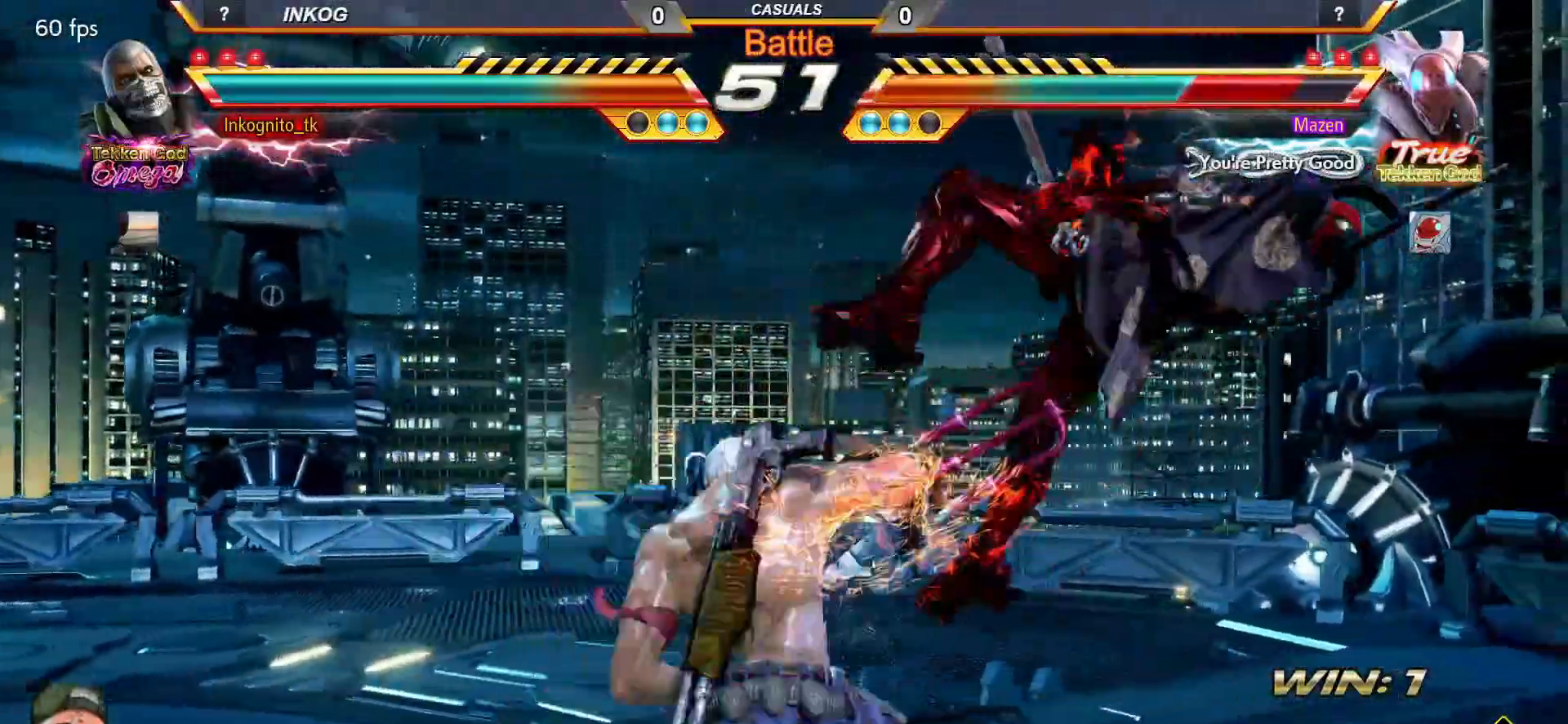
{"buttons": ["CROSS"], "left_stick": "center", "events": [[33, "CROSS", "down"]]}
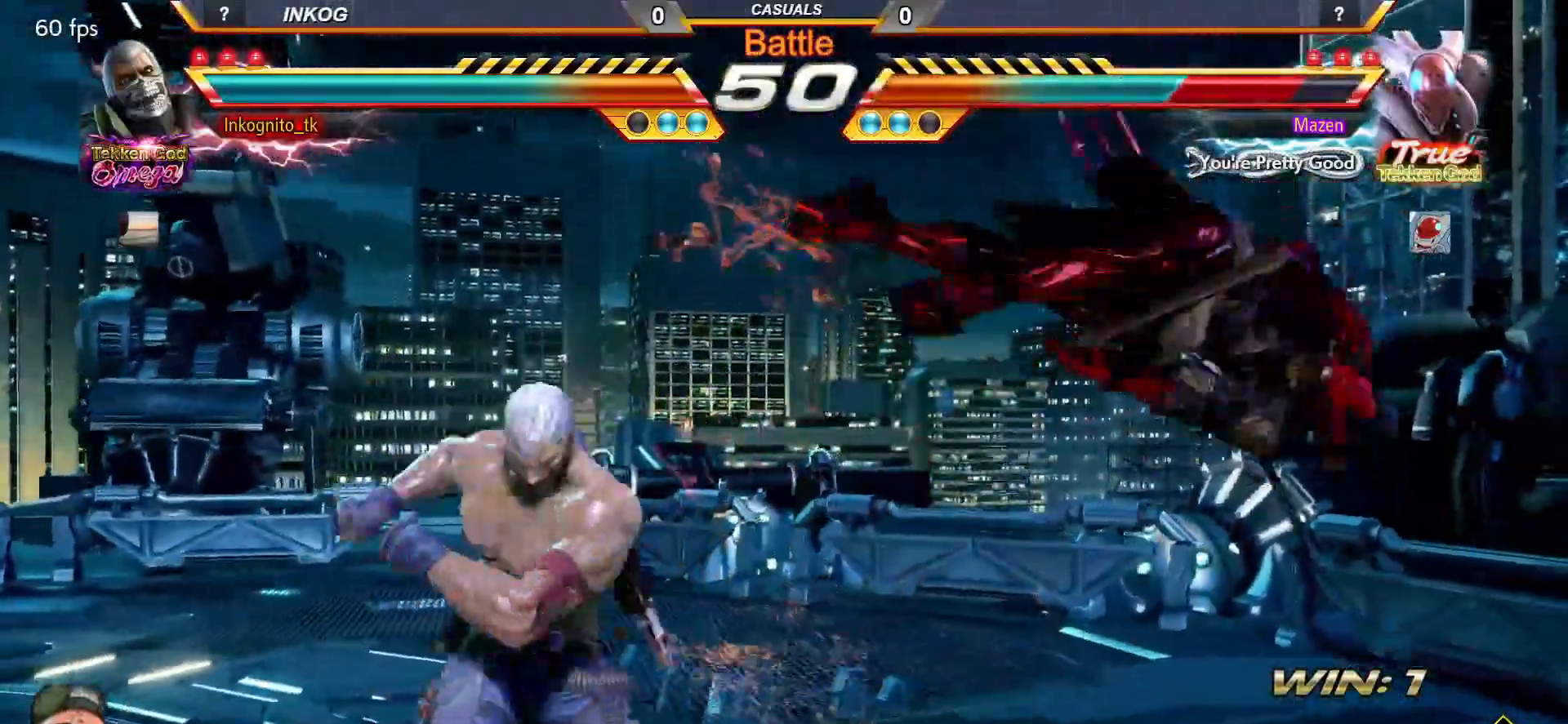
{"buttons": [], "left_stick": "center", "events": [[33, "left_stick", "right"], [83, "left_stick", "center"], [167, "left_stick", "right"], [300, "CIRCLE", "down"], [300, "left_stick", "left"], [367, "CIRCLE", "up"], [383, "CROSS", "up"], [383, "left_stick", "right"], [450, "left_stick", "center"]]}
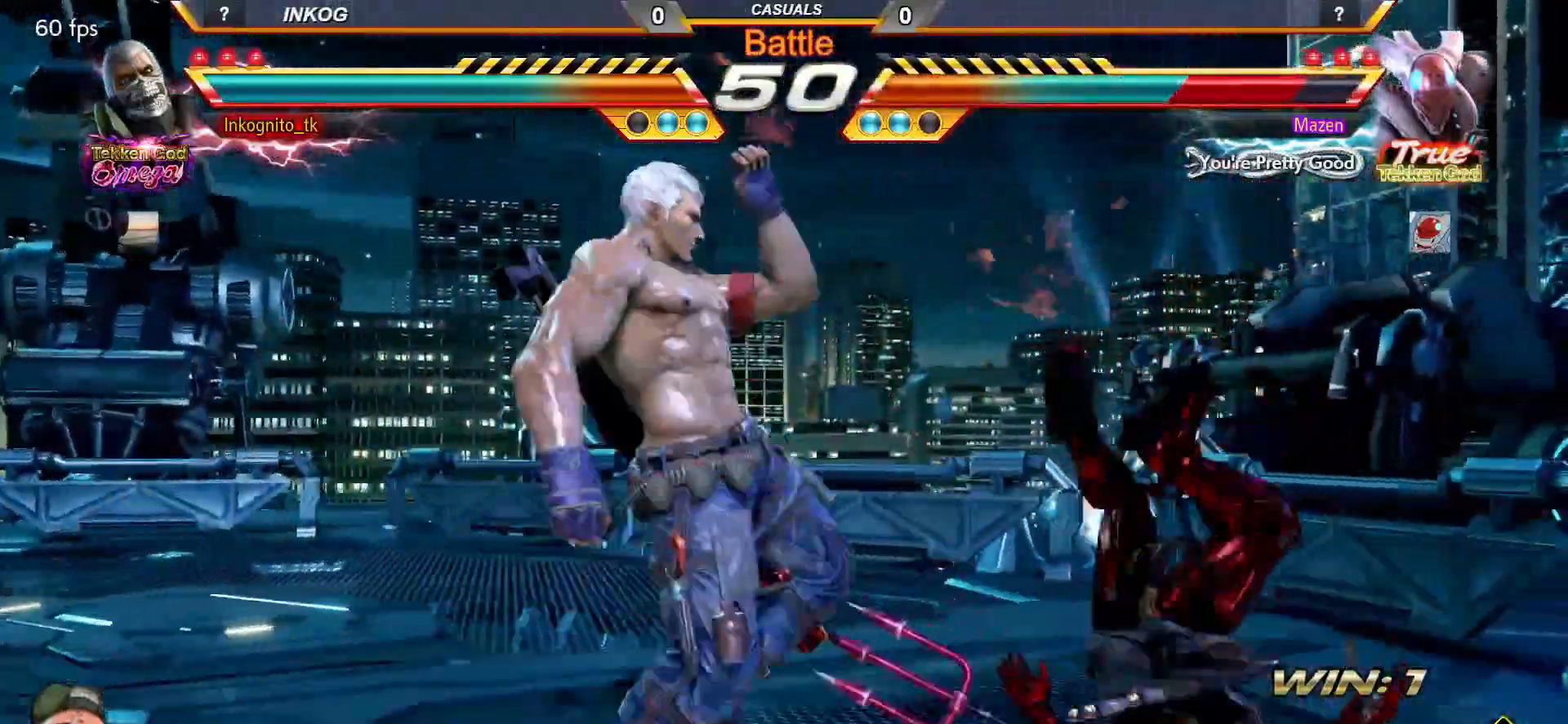
{"buttons": ["CROSS"], "left_stick": "center", "events": [[500, "CROSS", "down"]]}
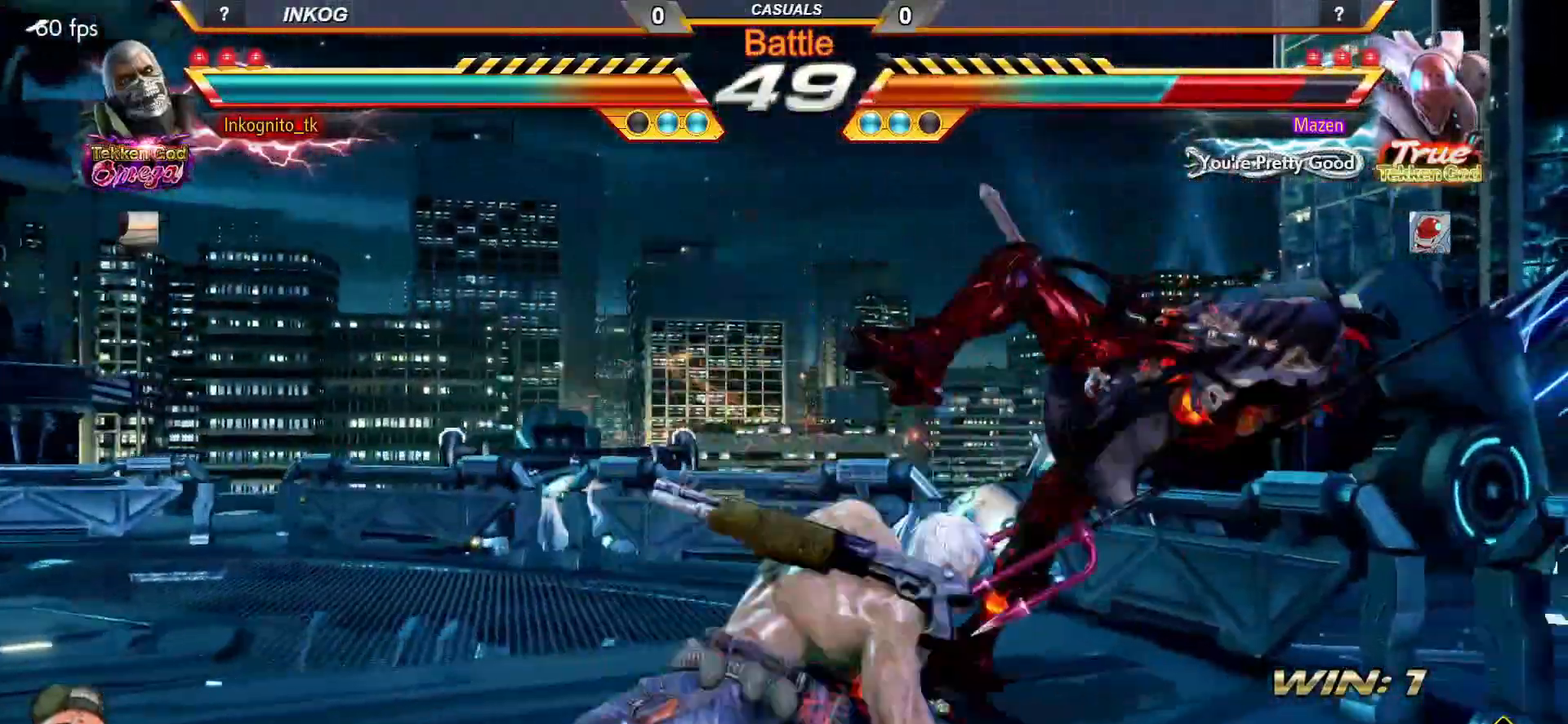
{"buttons": [], "left_stick": "center", "events": [[83, "CROSS", "up"], [333, "CIRCLE", "down"], [383, "CIRCLE", "up"]]}
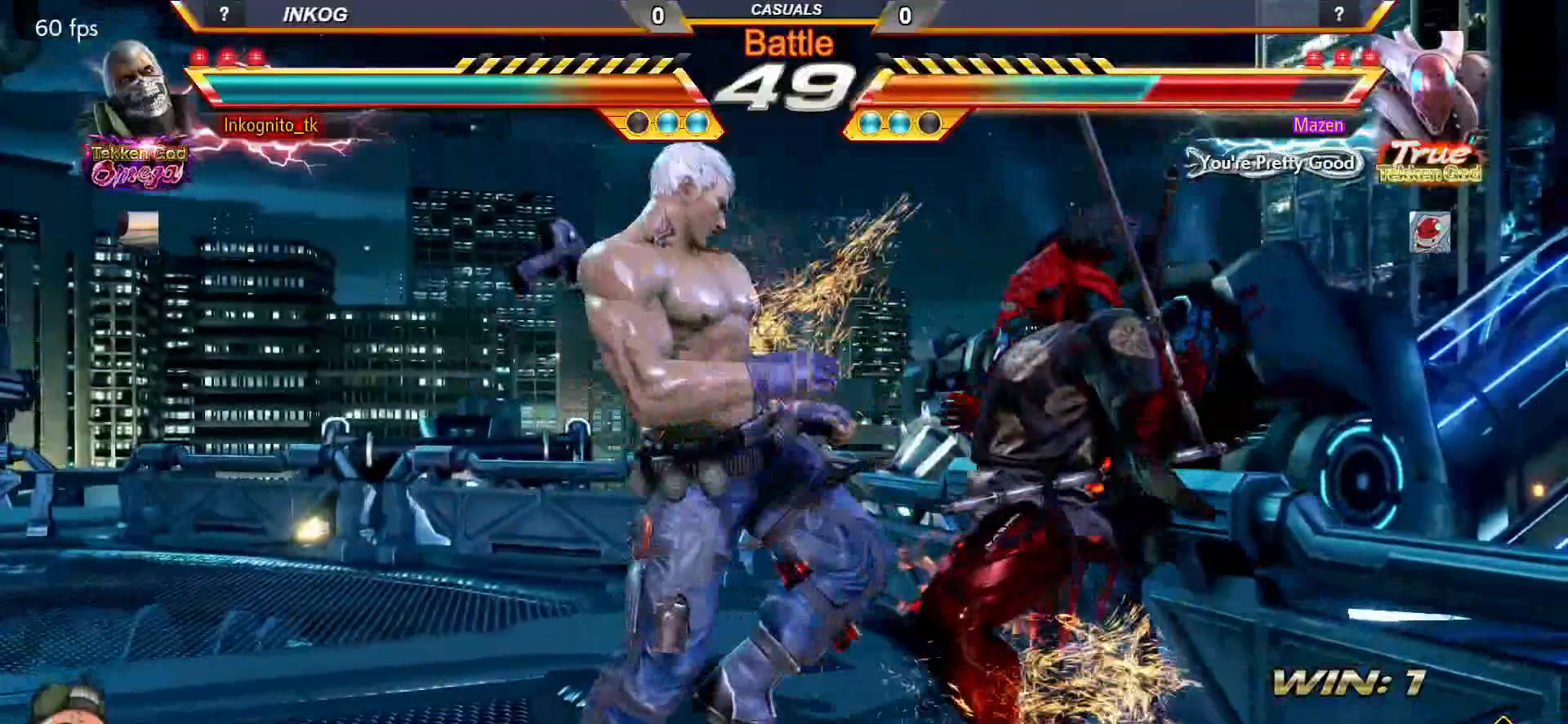
{"buttons": ["CROSS", "CIRCLE"], "left_stick": "center", "events": [[167, "CIRCLE", "down"], [167, "CROSS", "down"]]}
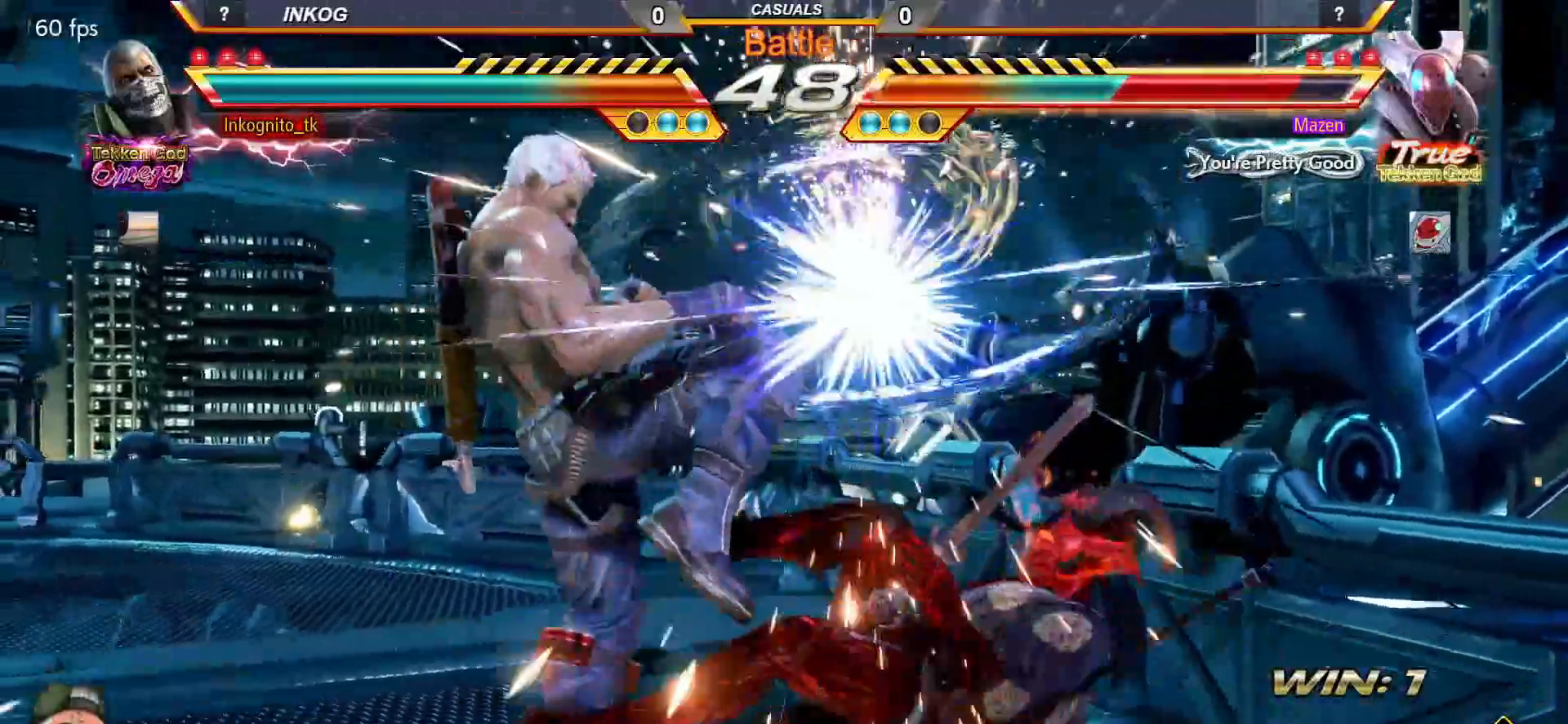
{"buttons": [], "left_stick": "center", "events": [[50, "CROSS", "up"], [200, "left_stick", "down"], [250, "CROSS", "down"], [317, "CIRCLE", "up"], [317, "CROSS", "up"], [317, "left_stick", "center"], [433, "TRIANGLE", "down"], [500, "TRIANGLE", "up"]]}
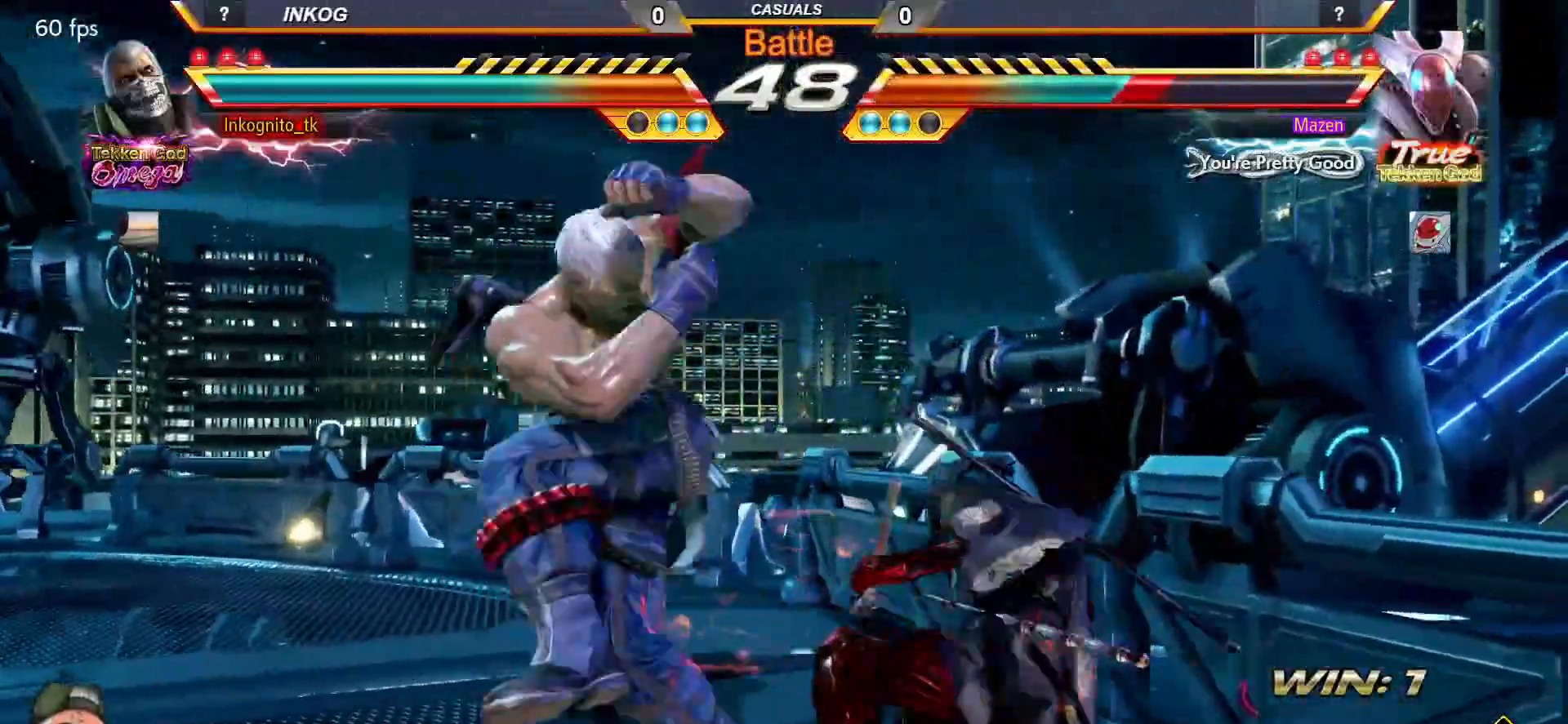
{"buttons": [], "left_stick": "down-left", "events": [[217, "left_stick", "down-left"]]}
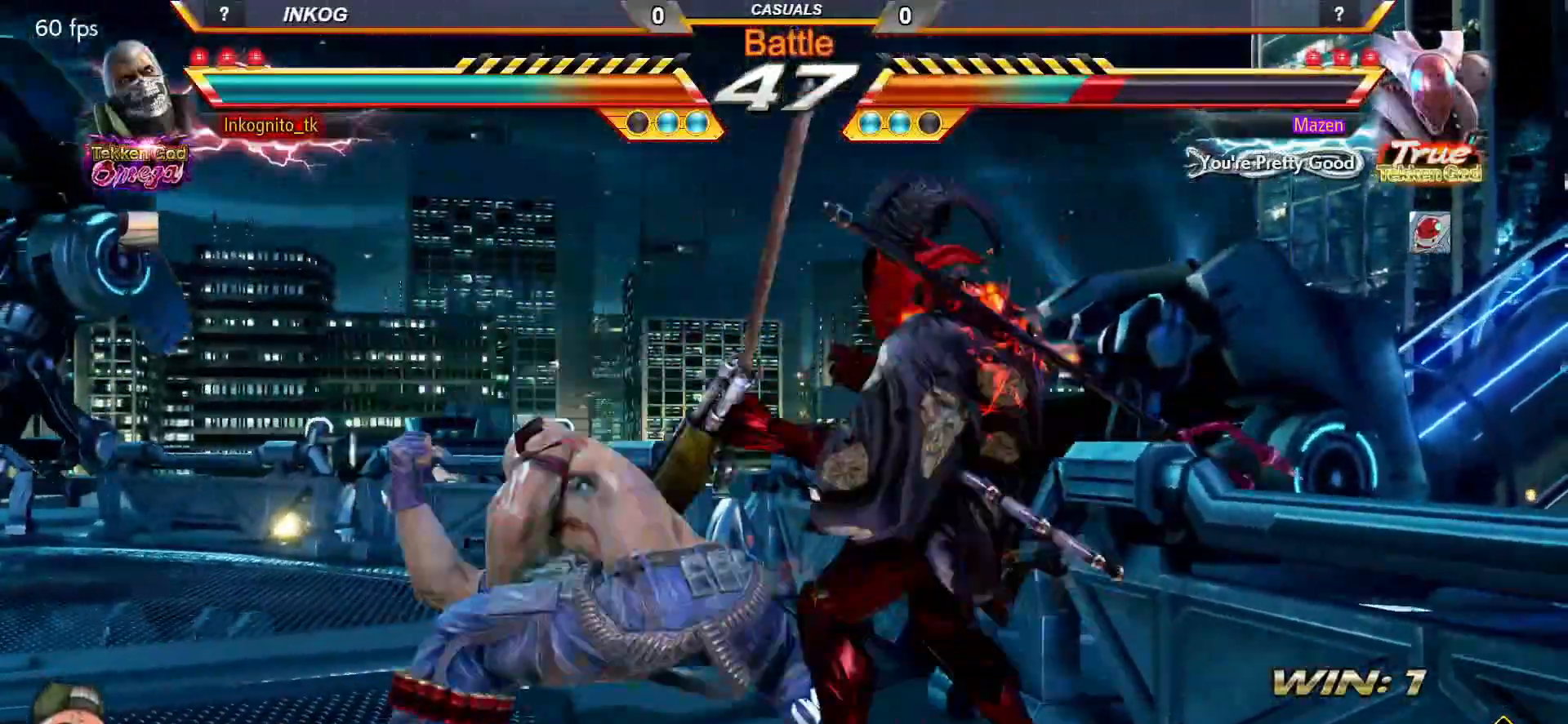
{"buttons": ["CROSS", "CIRCLE"], "left_stick": "down-right", "events": [[167, "left_stick", "down-right"], [200, "CIRCLE", "down"], [267, "CIRCLE", "up"], [300, "CIRCLE", "down"], [433, "CROSS", "down"]]}
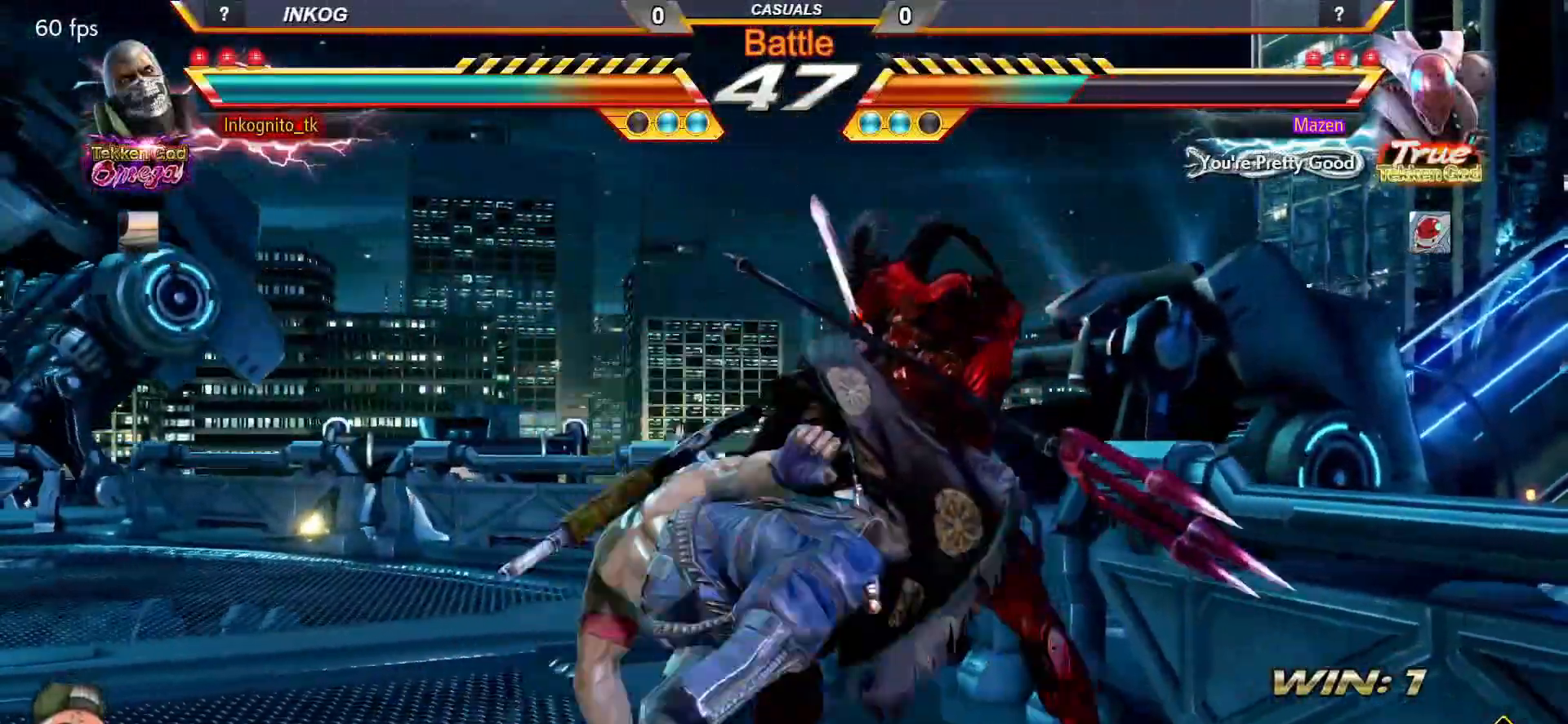
{"buttons": ["CIRCLE"], "left_stick": "left", "events": [[83, "left_stick", "center"], [417, "CROSS", "up"], [417, "left_stick", "left"]]}
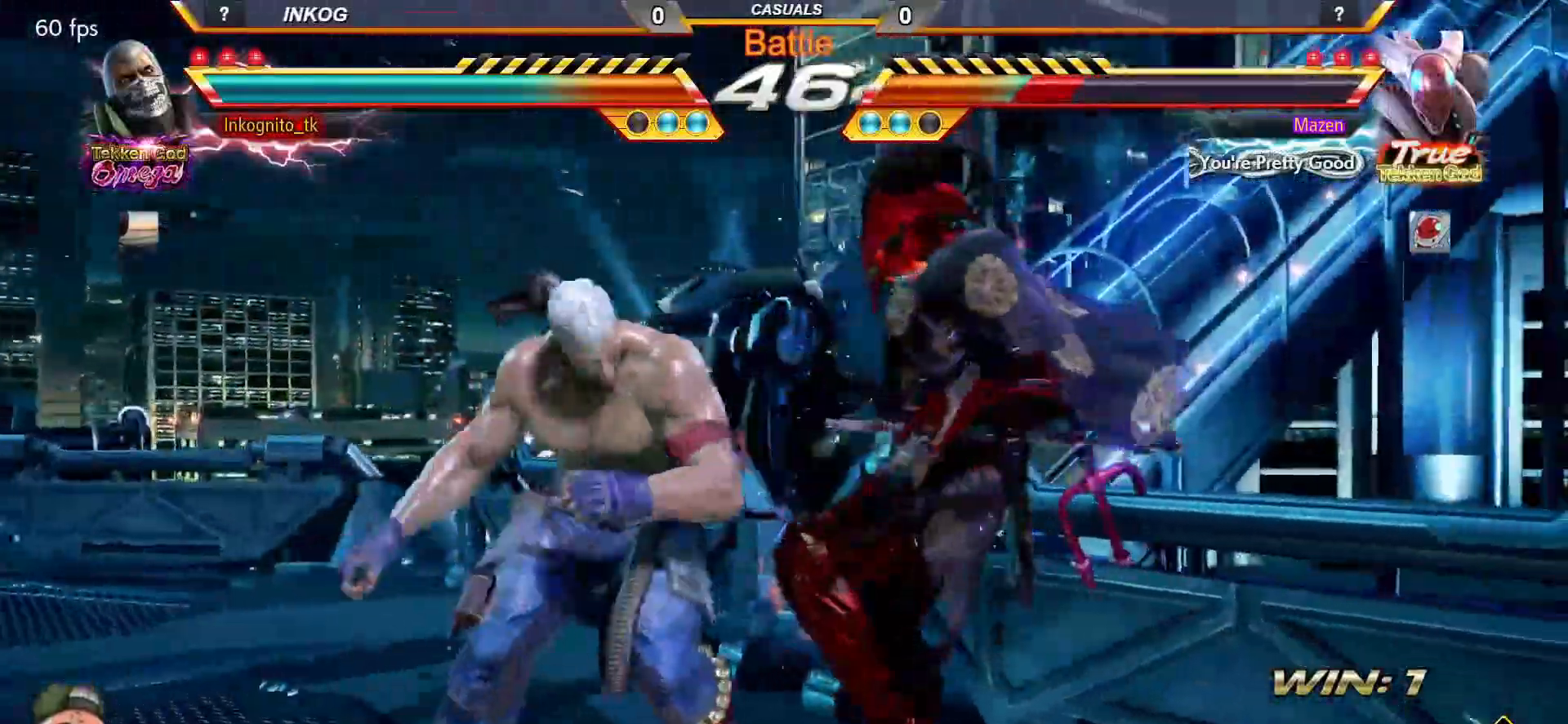
{"buttons": [], "left_stick": "center", "events": [[33, "CROSS", "down"], [133, "left_stick", "right"], [150, "CIRCLE", "up"], [167, "CROSS", "up"], [233, "left_stick", "center"]]}
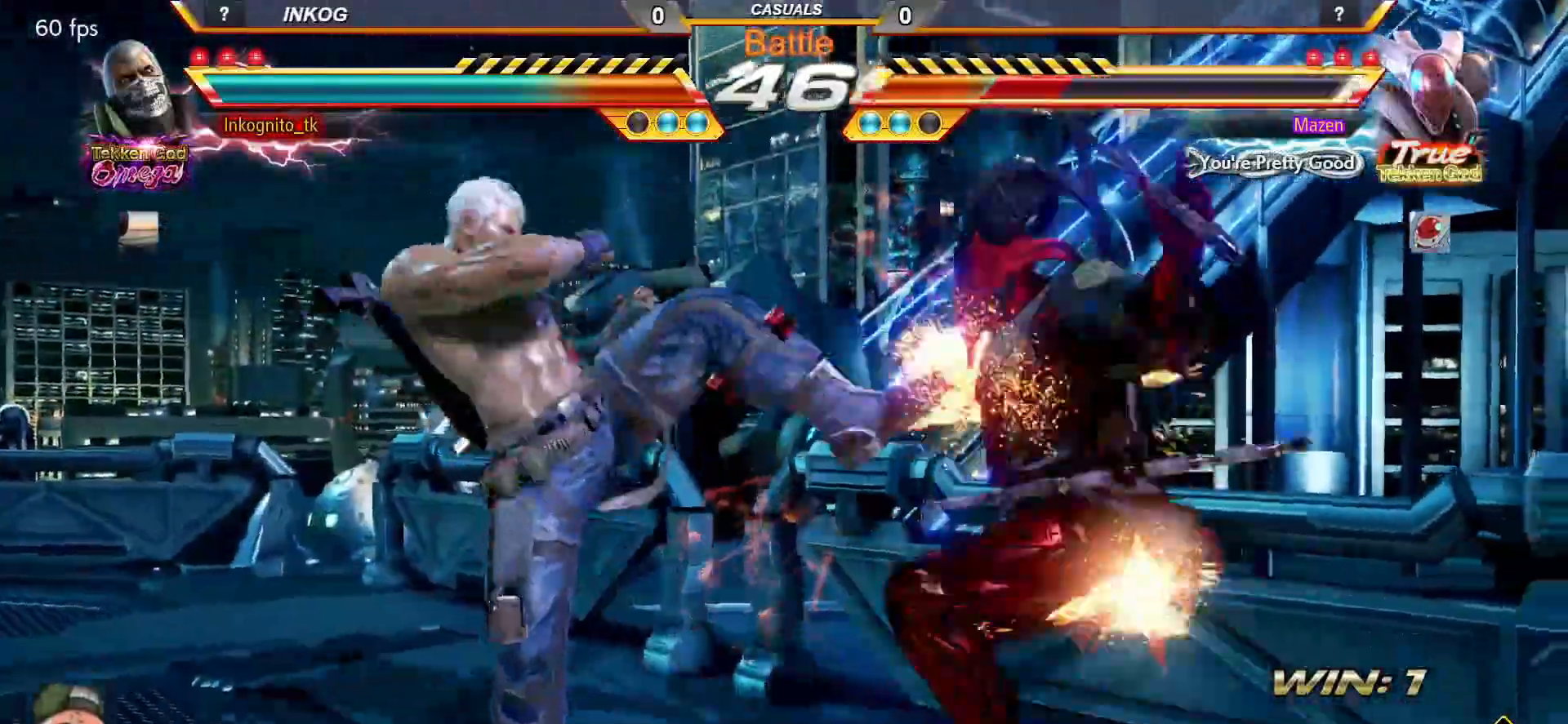
{"buttons": ["CIRCLE"], "left_stick": "center", "events": [[133, "CROSS", "down"], [217, "CROSS", "up"], [500, "CIRCLE", "down"]]}
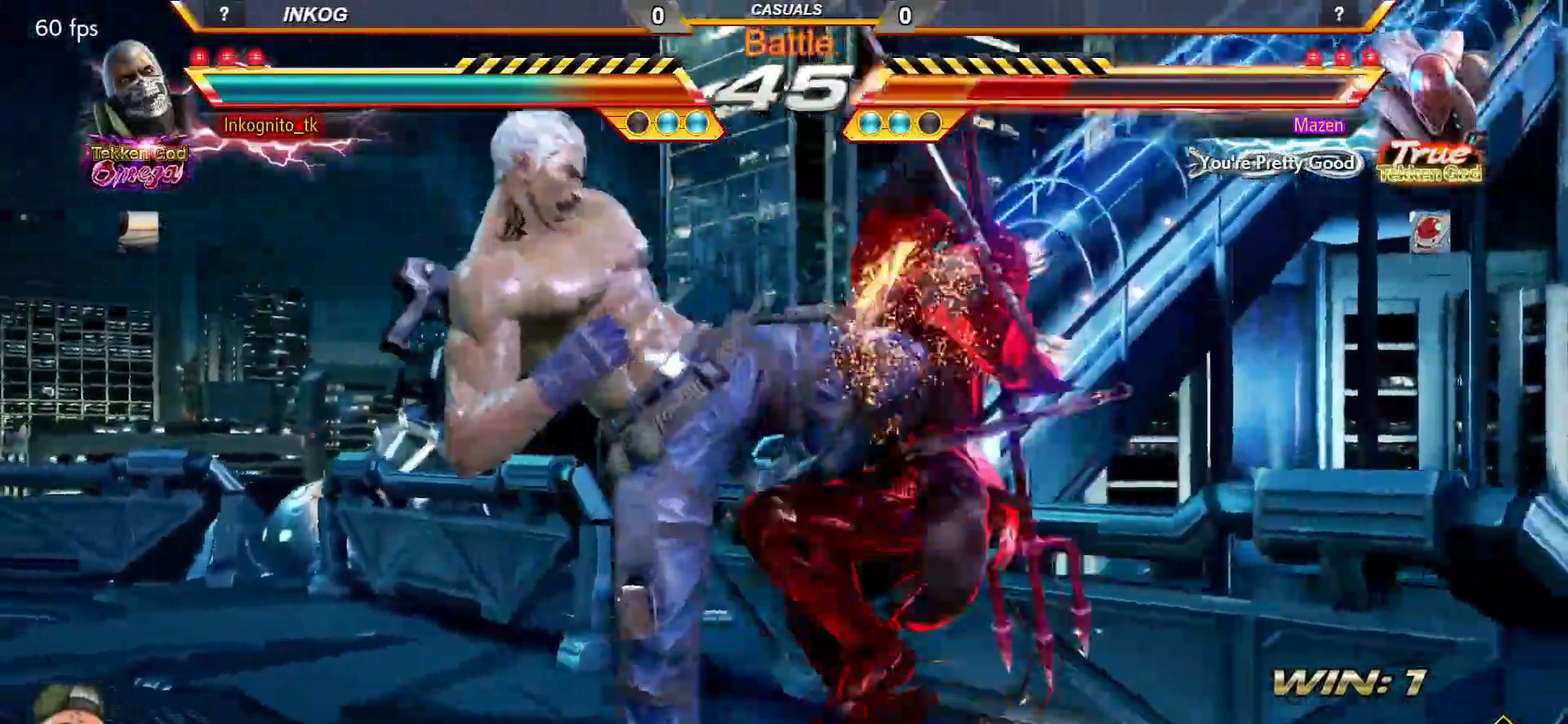
{"buttons": ["CROSS", "CIRCLE"], "left_stick": "center", "events": [[67, "CIRCLE", "up"], [267, "CIRCLE", "down"], [283, "CROSS", "down"]]}
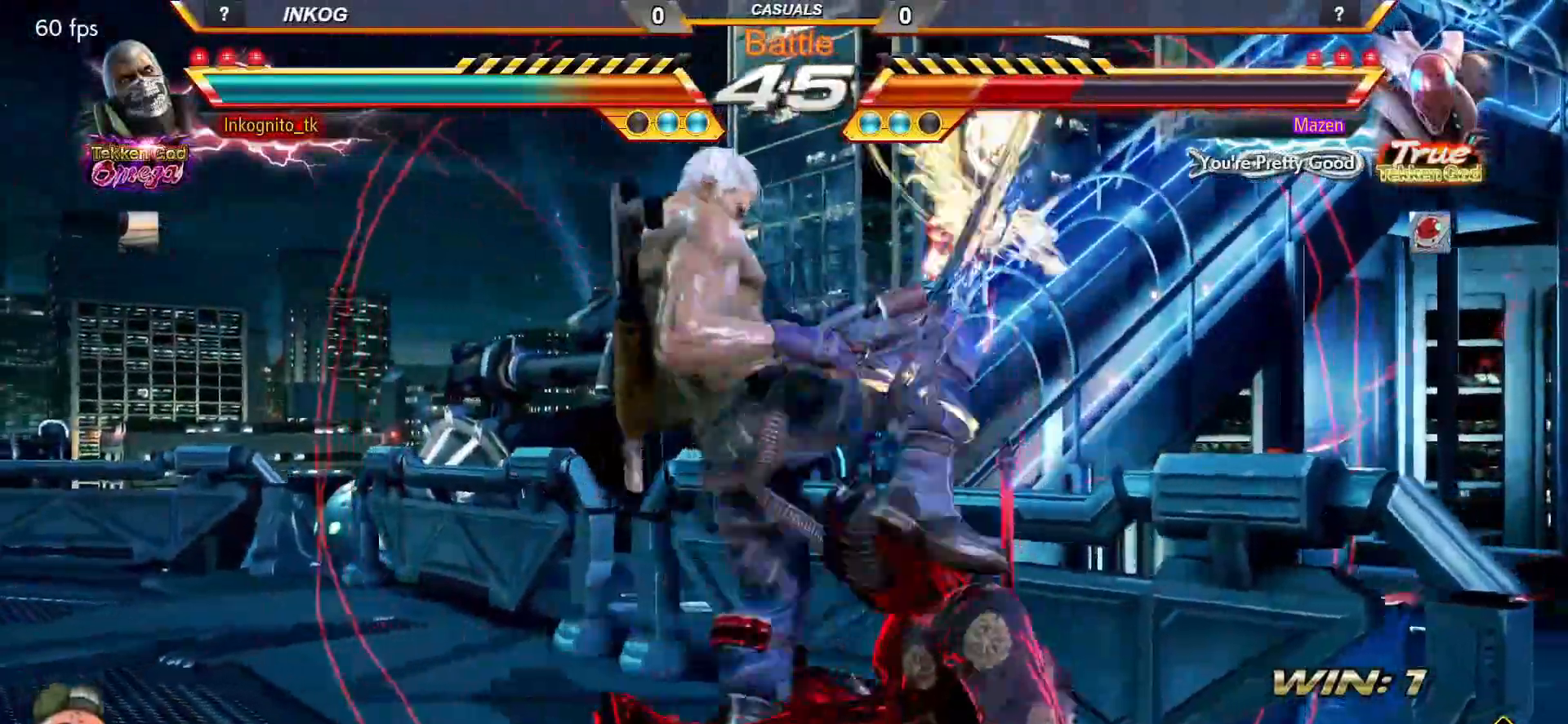
{"buttons": ["CROSS", "CIRCLE"], "left_stick": "center", "events": [[283, "left_stick", "right"], [350, "left_stick", "center"], [433, "left_stick", "right"], [500, "left_stick", "center"]]}
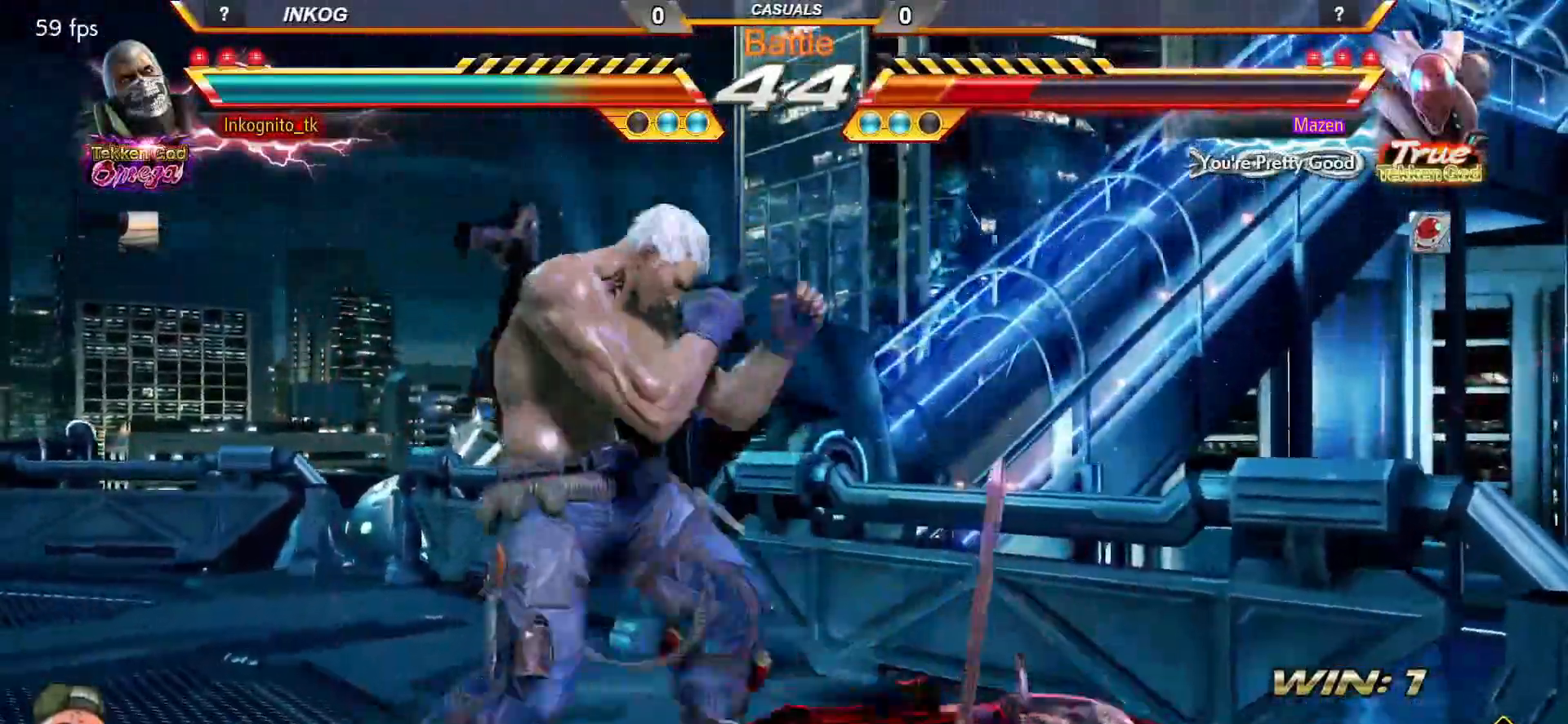
{"buttons": [], "left_stick": "down-left", "events": [[100, "SQUARE", "down"], [133, "CROSS", "up"], [150, "CIRCLE", "up"], [150, "SQUARE", "up"], [300, "left_stick", "down-left"]]}
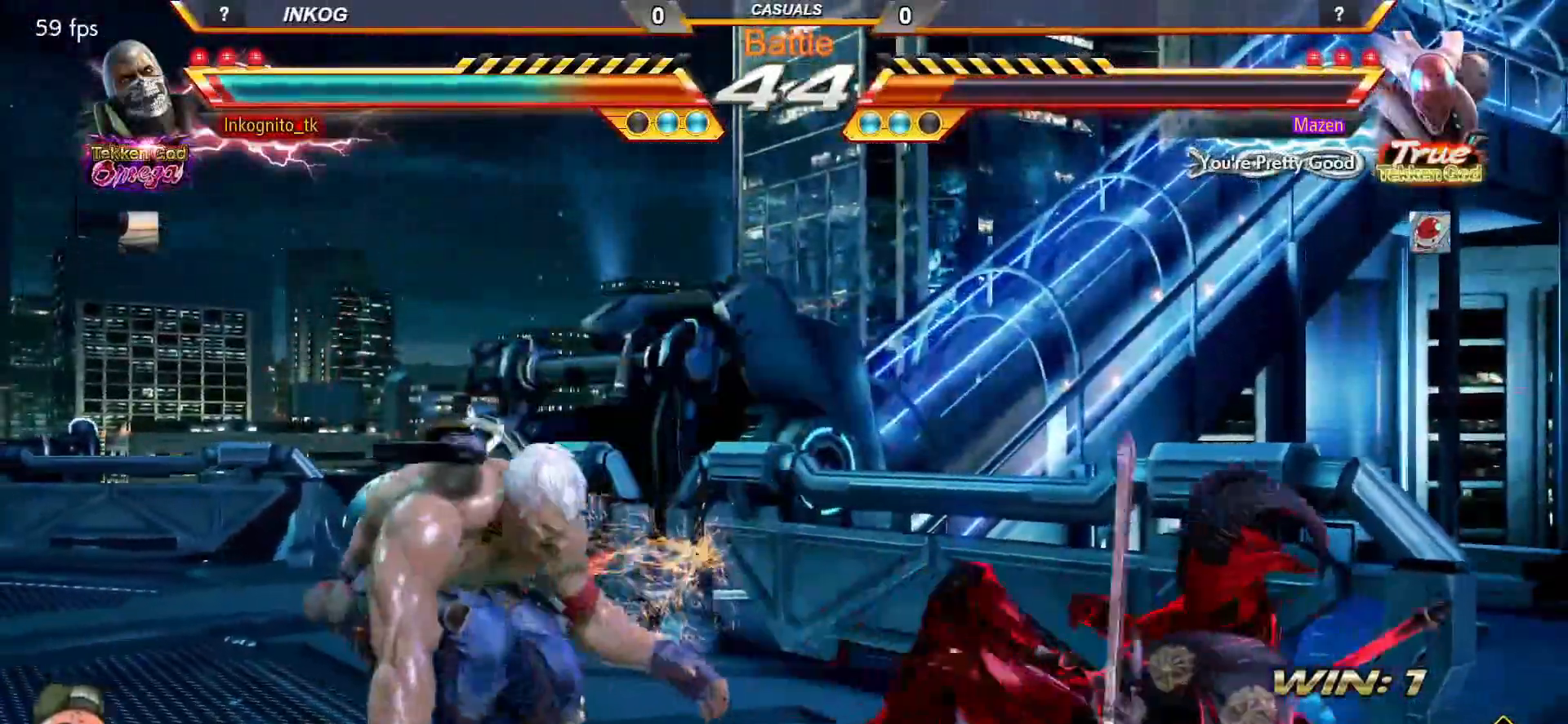
{"buttons": [], "left_stick": "right", "events": [[17, "left_stick", "center"], [267, "left_stick", "right"], [317, "left_stick", "center"], [400, "left_stick", "right"]]}
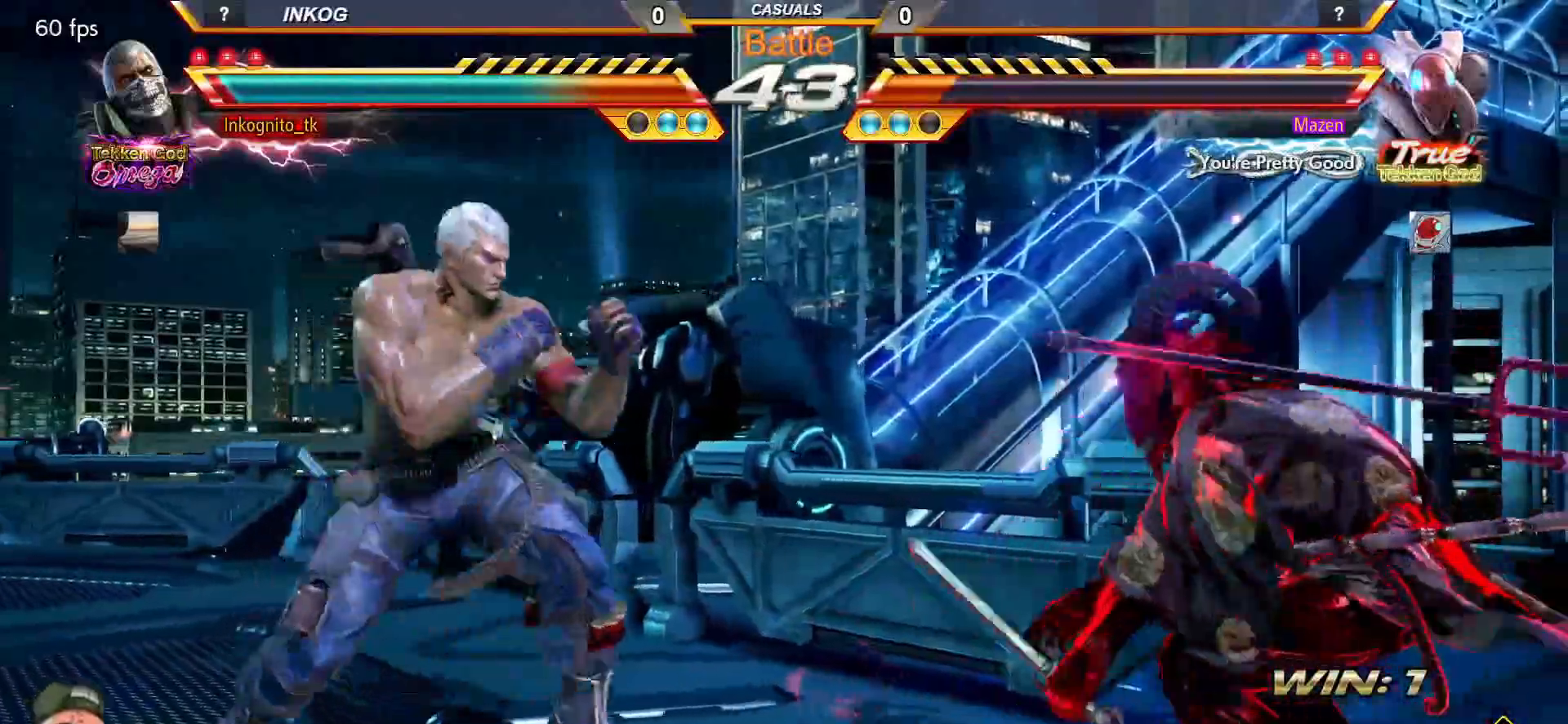
{"buttons": [], "left_stick": "left", "events": [[83, "left_stick", "left"], [150, "left_stick", "center"], [200, "left_stick", "left"]]}
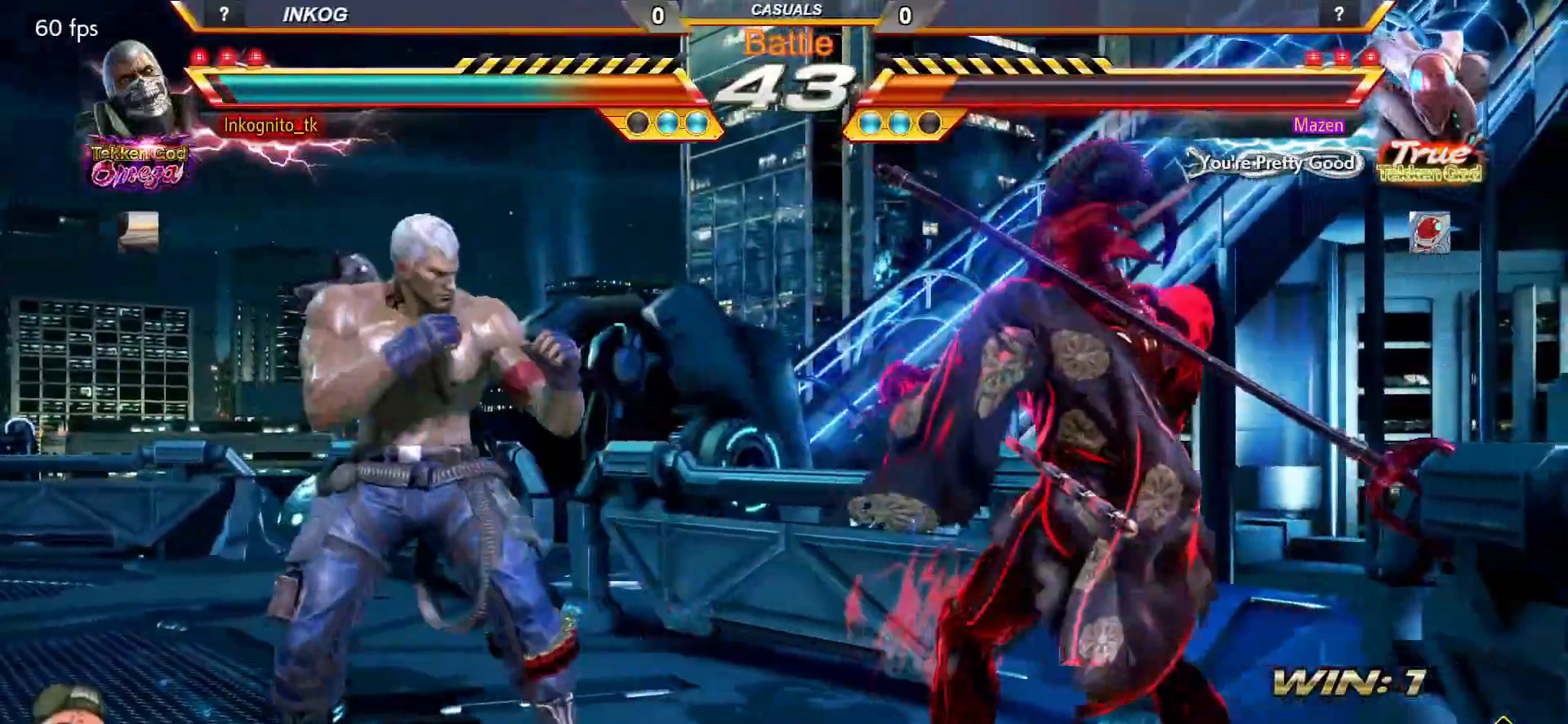
{"buttons": [], "left_stick": "down", "events": [[483, "left_stick", "down"]]}
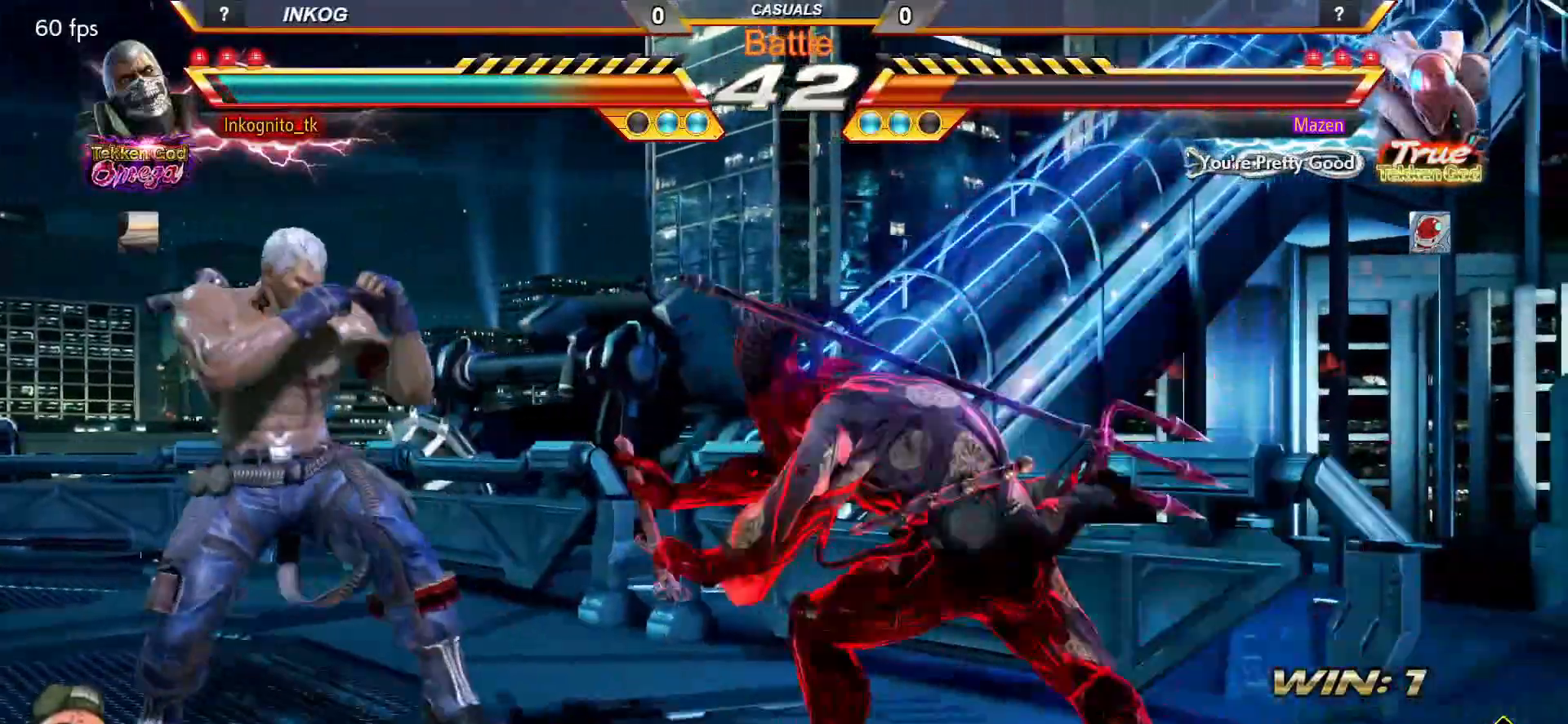
{"buttons": ["R1"], "left_stick": "center", "events": [[67, "R1", "down"], [83, "left_stick", "center"]]}
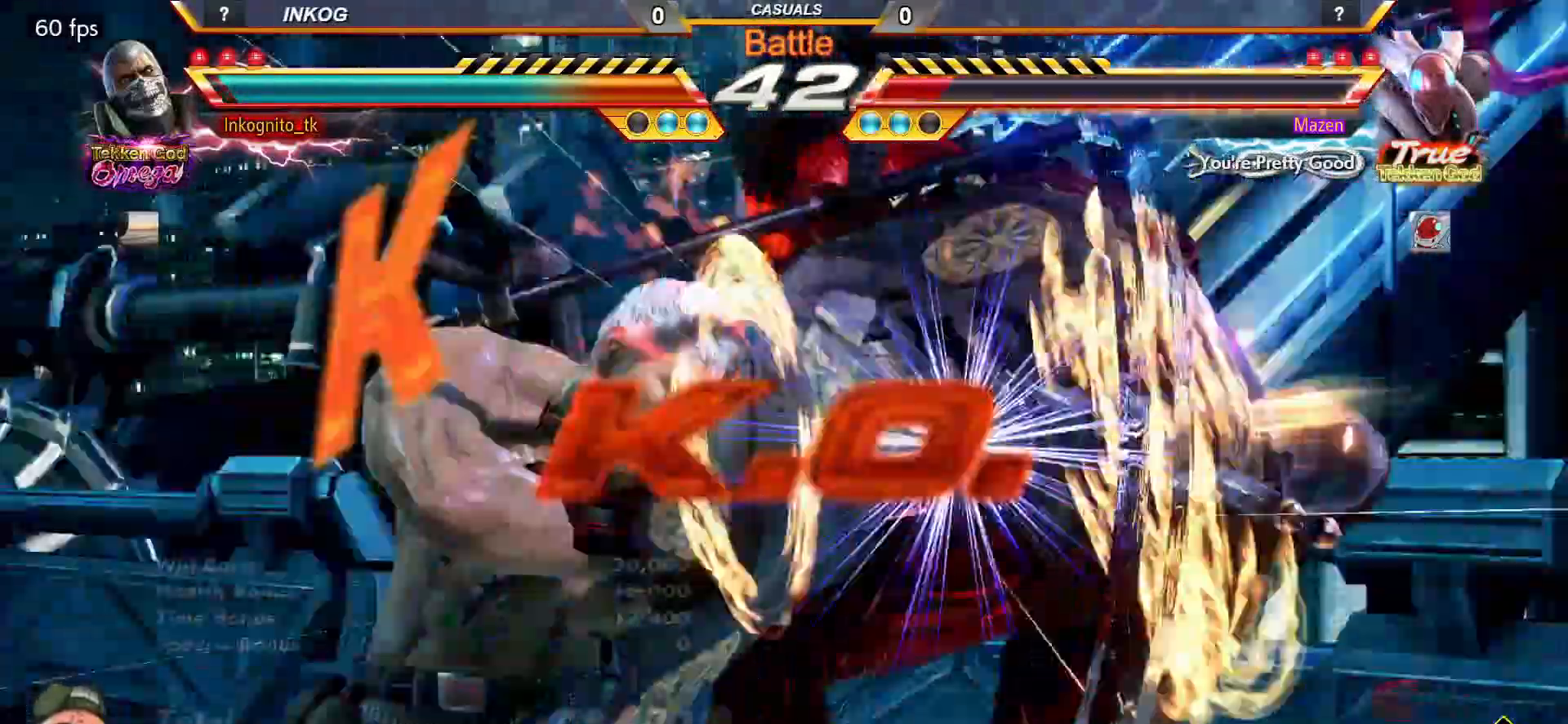
{"buttons": [], "left_stick": "center", "events": [[117, "R1", "up"]]}
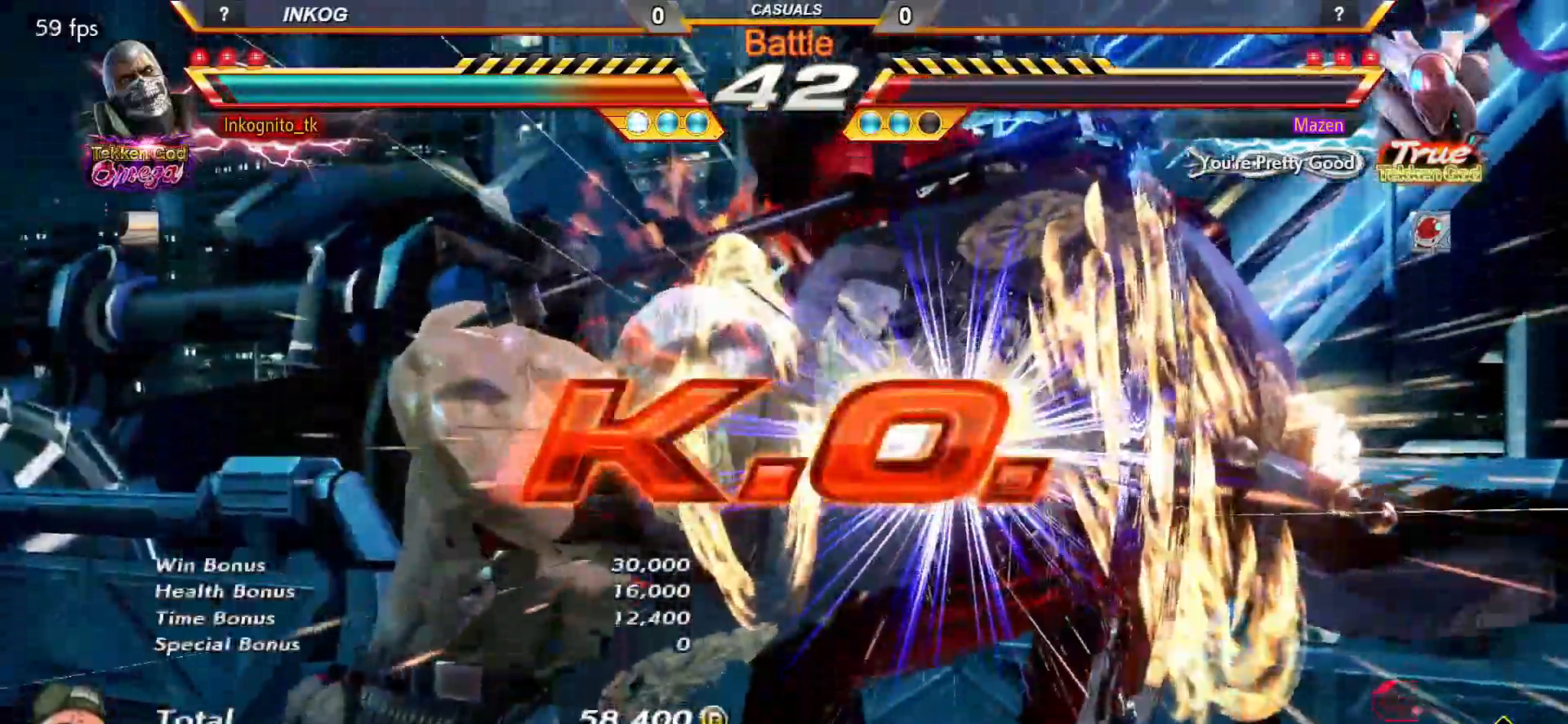
{"buttons": [], "left_stick": "center", "events": []}
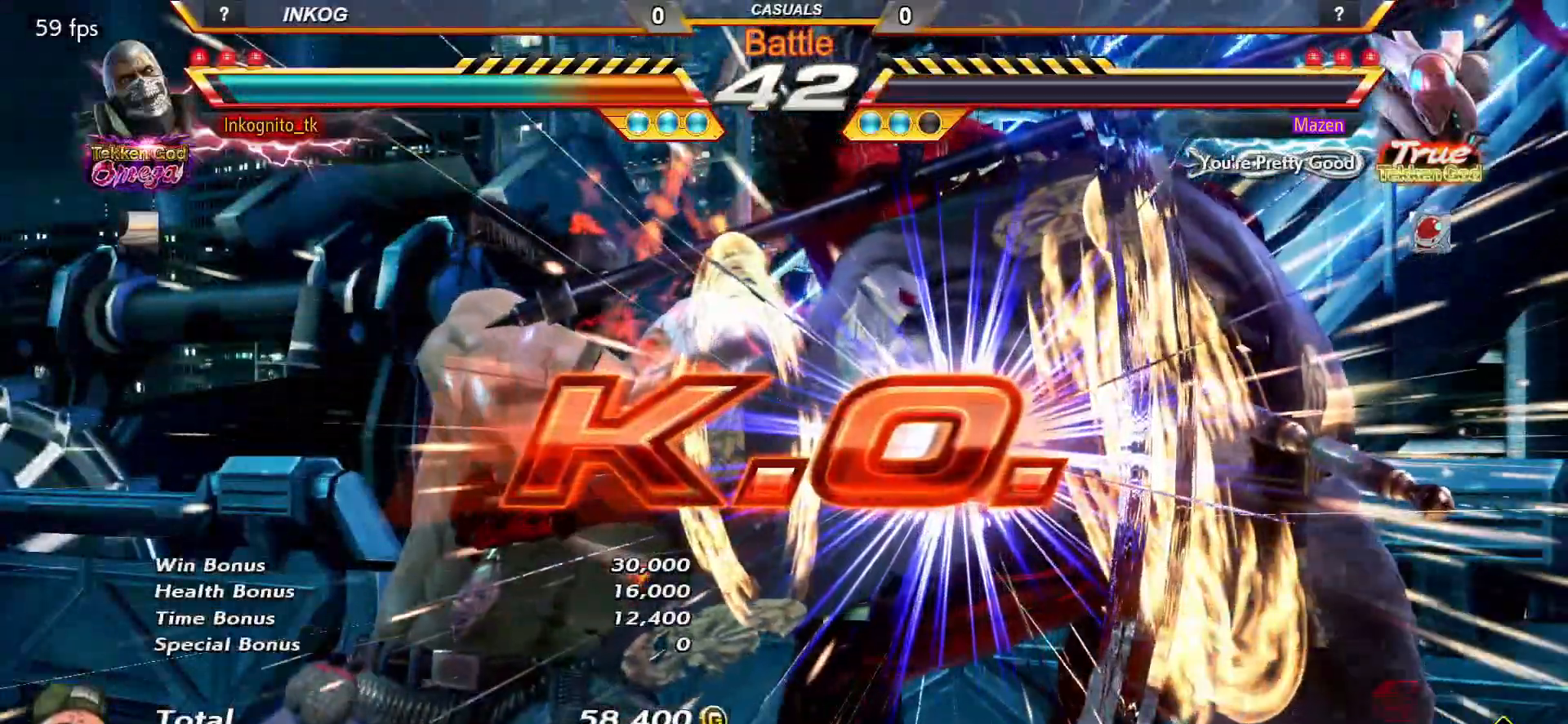
{"buttons": [], "left_stick": "center", "events": []}
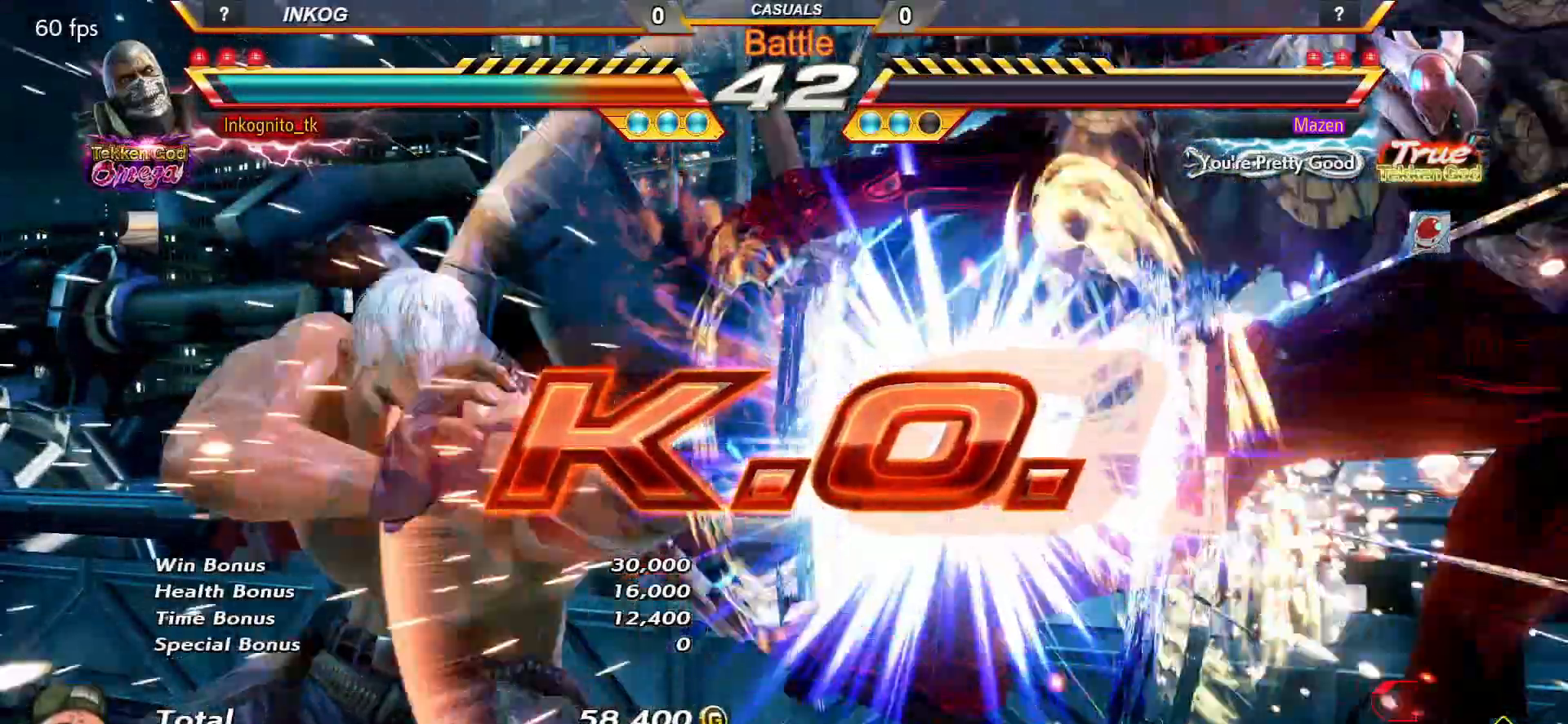
{"buttons": [], "left_stick": "center", "events": []}
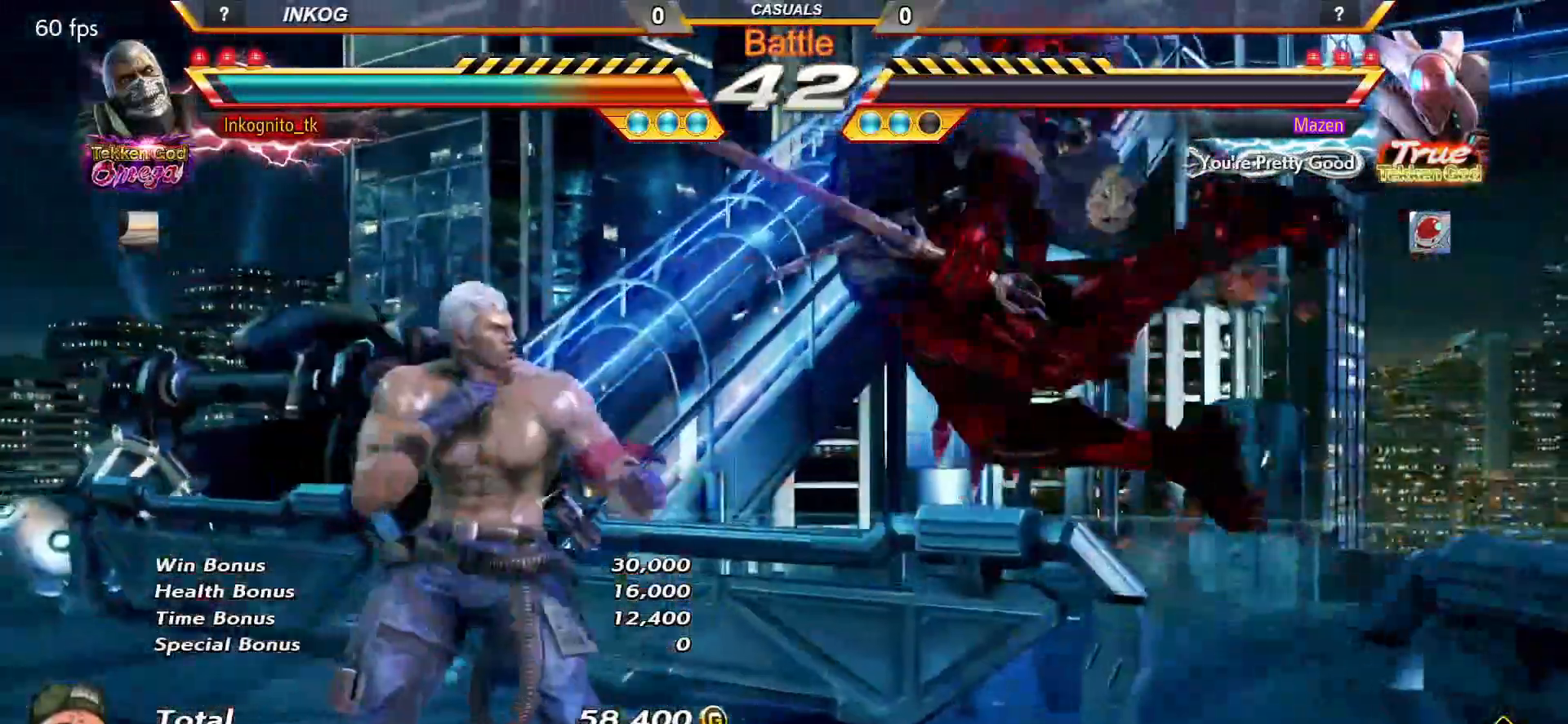
{"buttons": [], "left_stick": "center", "events": []}